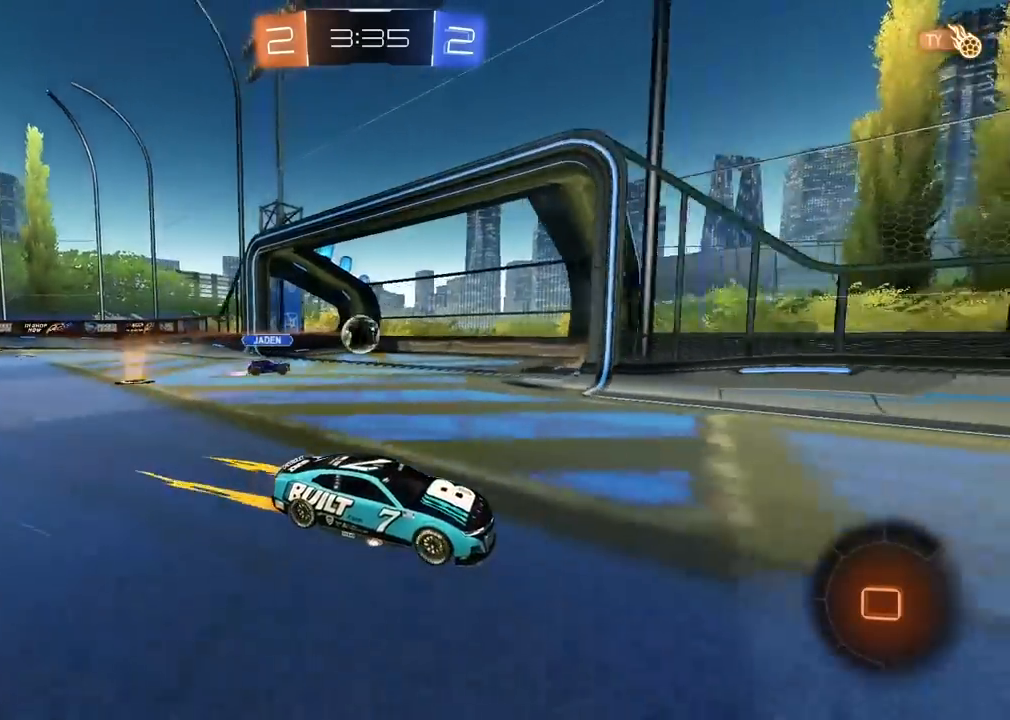
Gameplay with a controller (PlayStation layout); each line is a JSON object with the inputs held at the frame after it. "events" lists button and stick changes between this image and that frame as [ms after this image, input, new state], when the widget could be followed in between. Not read: L1 R1.
{"buttons": ["CIRCLE", "R2"], "left_stick": "up-right", "right_stick": "center", "events": [[283, "TRIANGLE", "down"], [417, "TRIANGLE", "up"], [467, "CIRCLE", "down"], [467, "R2", "down"], [483, "left_stick", "up-right"]]}
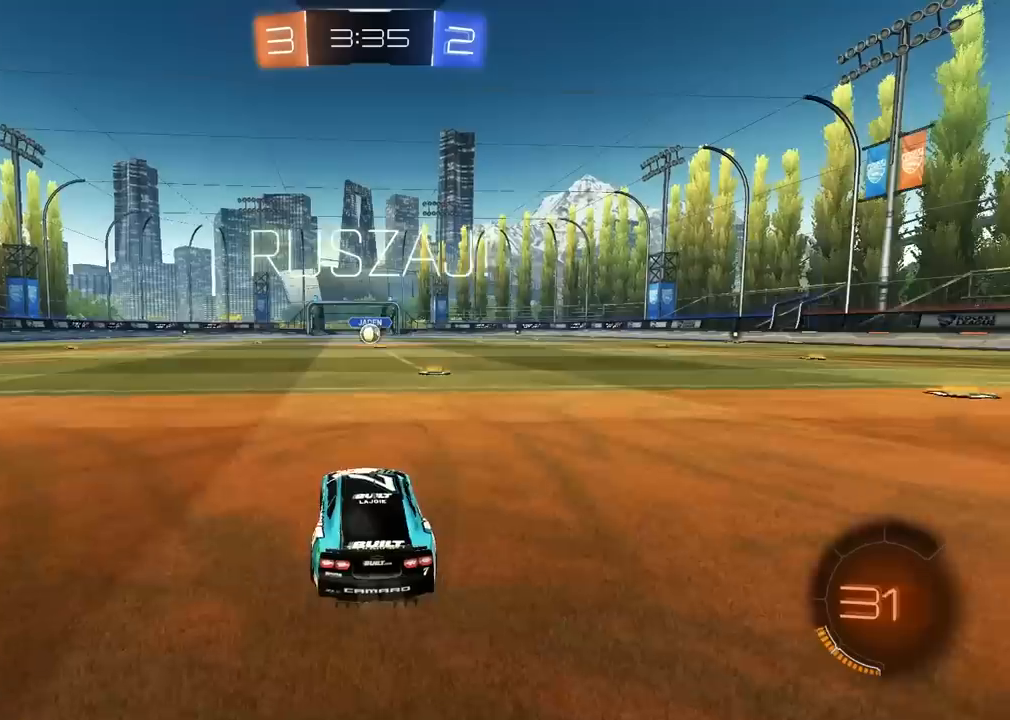
{"buttons": ["CIRCLE", "R2"], "left_stick": "up", "right_stick": "center", "events": [[117, "left_stick", "center"], [383, "left_stick", "up"], [400, "CROSS", "down"], [467, "CROSS", "up"]]}
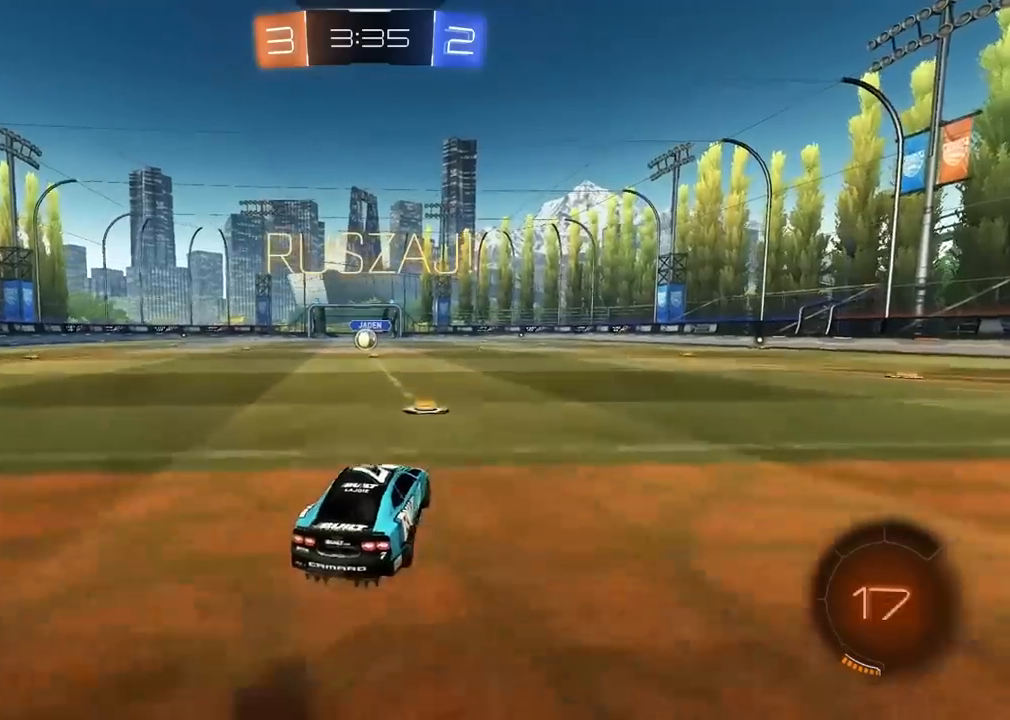
{"buttons": ["CROSS", "CIRCLE", "R2"], "left_stick": "down-left", "right_stick": "center", "events": [[33, "CROSS", "down"], [67, "left_stick", "down-right"], [167, "left_stick", "down"], [317, "left_stick", "down-left"]]}
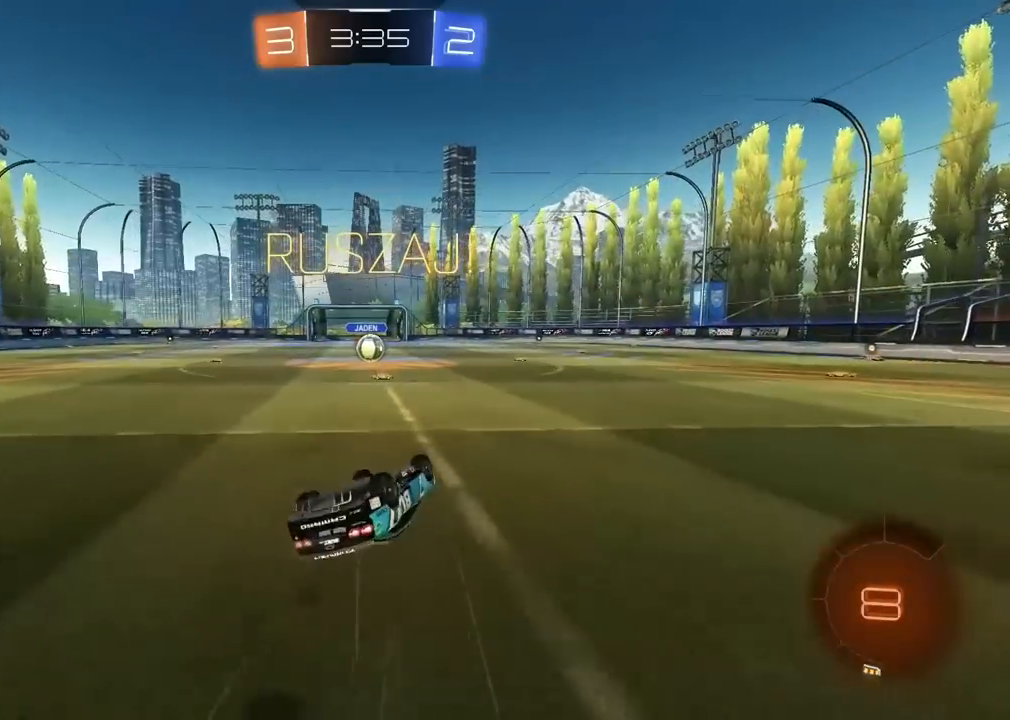
{"buttons": ["R2"], "left_stick": "center", "right_stick": "center", "events": [[300, "CROSS", "up"], [333, "CIRCLE", "up"], [367, "left_stick", "center"]]}
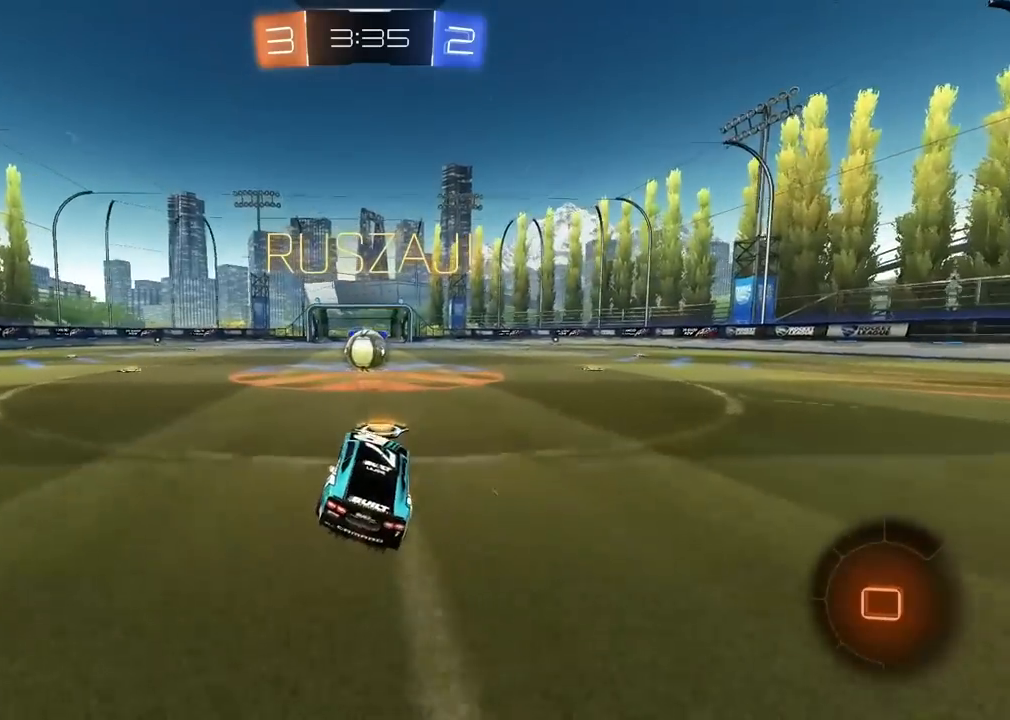
{"buttons": ["L2", "R2"], "left_stick": "right", "right_stick": "center"}
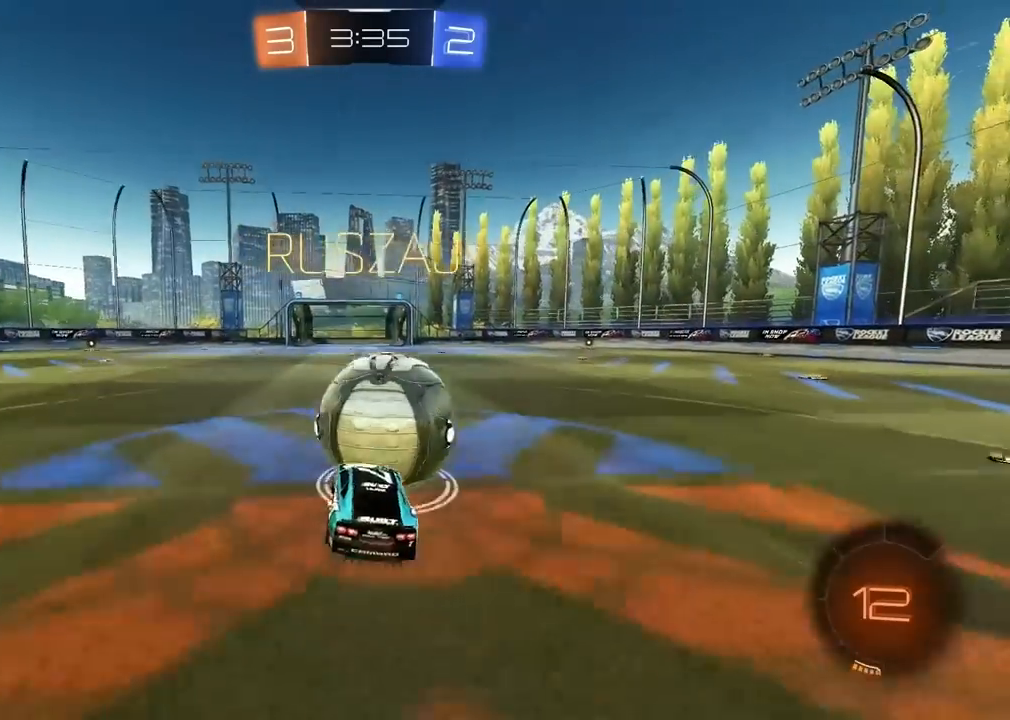
{"buttons": ["L2", "R2"], "left_stick": "left", "right_stick": "center", "events": [[33, "CROSS", "down"], [167, "left_stick", "down-right"], [200, "CROSS", "up"], [400, "left_stick", "left"]]}
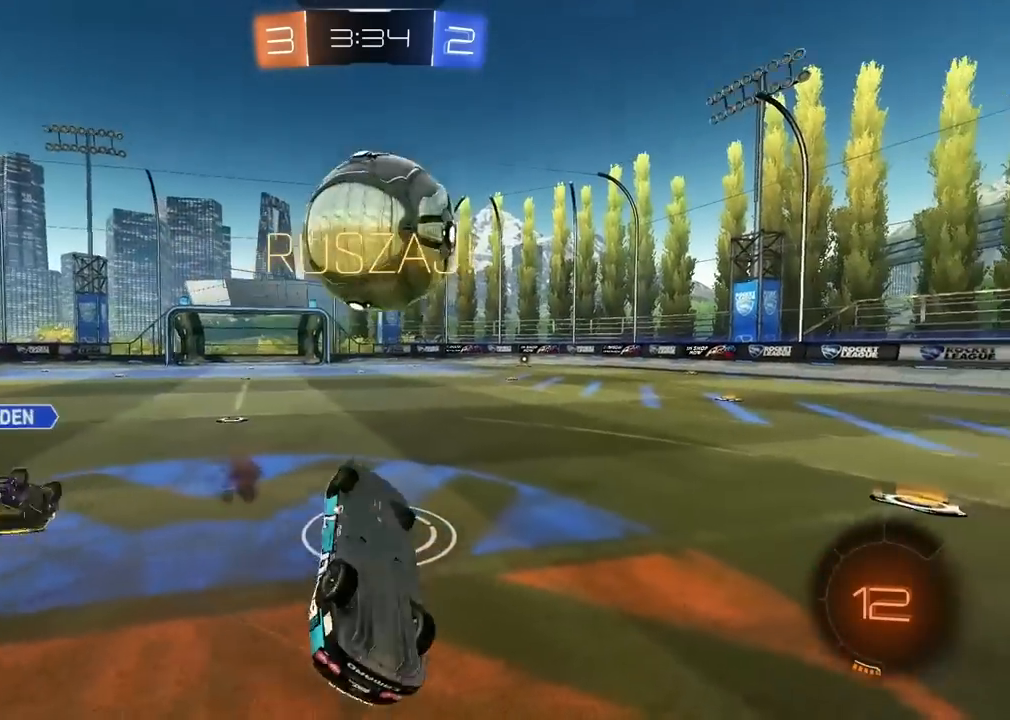
{"buttons": ["R2"], "left_stick": "right", "right_stick": "center", "events": [[83, "left_stick", "up"], [133, "L2", "up"], [150, "left_stick", "up-right"], [267, "left_stick", "center"], [450, "left_stick", "right"]]}
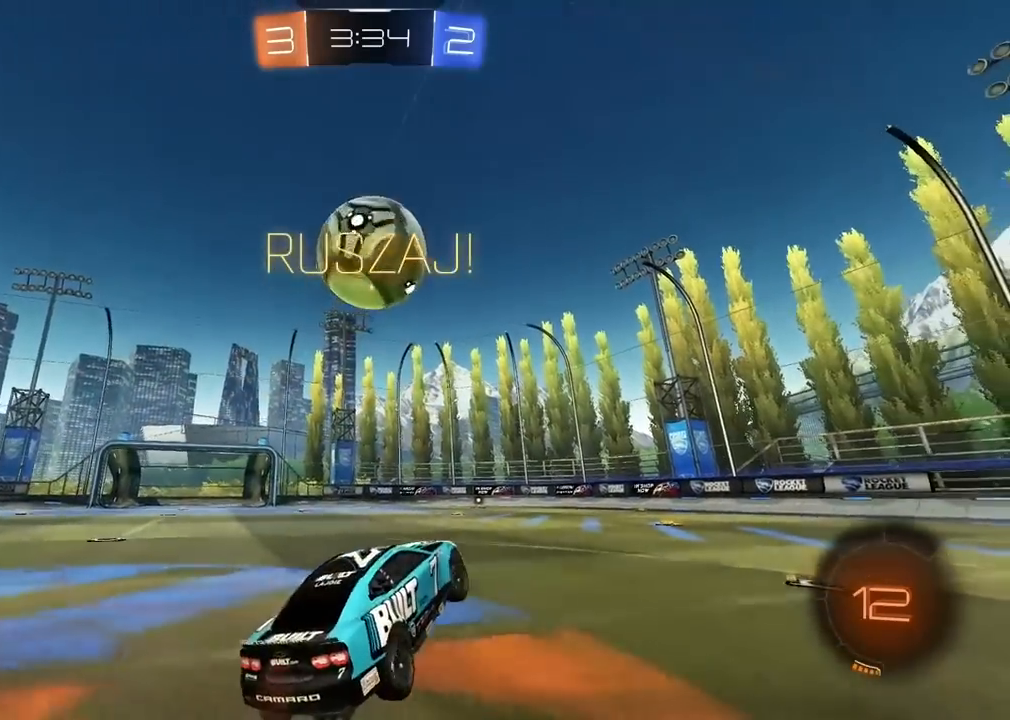
{"buttons": ["R2"], "left_stick": "right", "right_stick": "center", "events": [[183, "left_stick", "center"], [267, "left_stick", "right"], [417, "left_stick", "center"], [500, "left_stick", "right"]]}
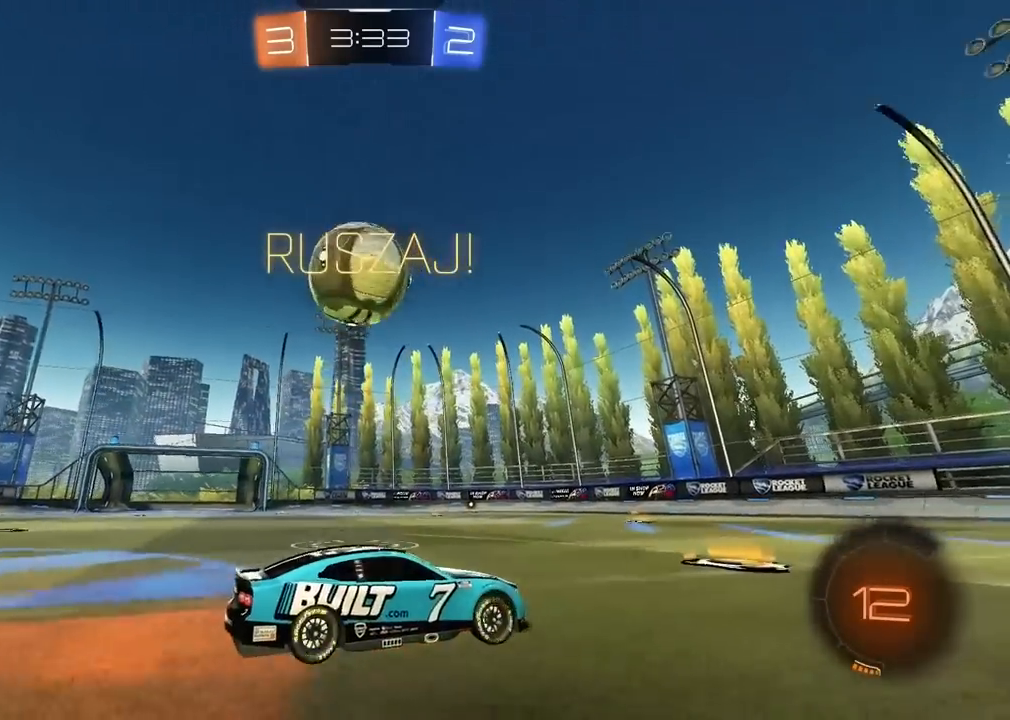
{"buttons": ["R2"], "left_stick": "left", "right_stick": "center", "events": [[50, "left_stick", "center"], [183, "left_stick", "left"]]}
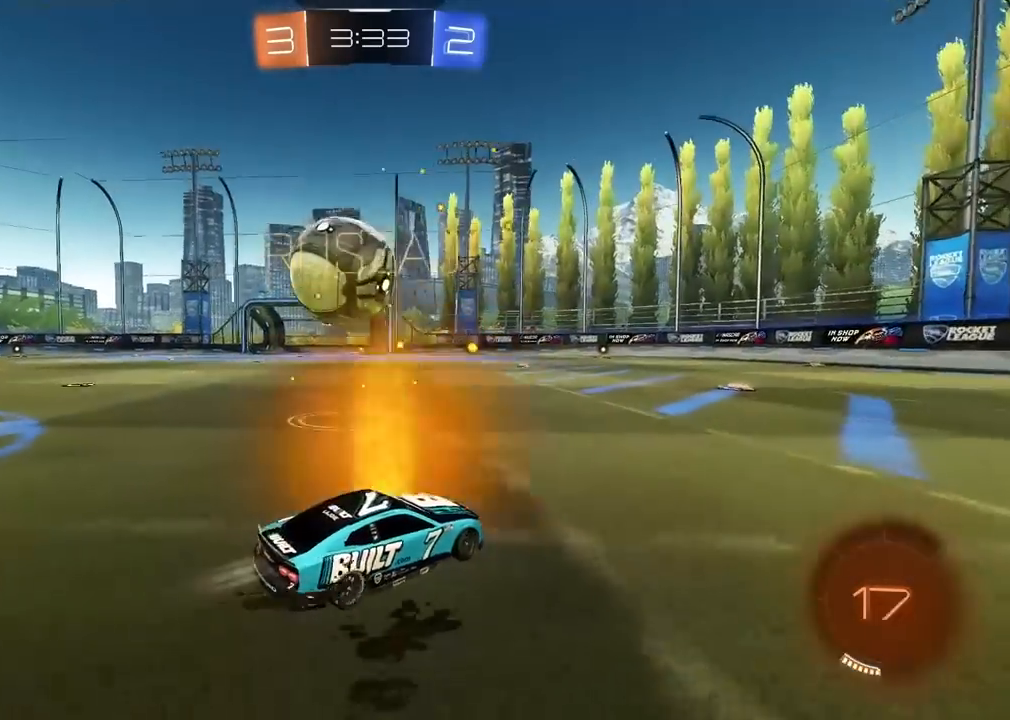
{"buttons": ["CROSS"], "left_stick": "left", "right_stick": "center", "events": [[83, "left_stick", "center"], [133, "left_stick", "left"], [183, "CROSS", "down"], [250, "L3", "down"], [250, "R2", "up"], [283, "CROSS", "up"], [333, "CROSS", "down"], [367, "R2", "down"], [483, "L3", "up"], [500, "R2", "up"]]}
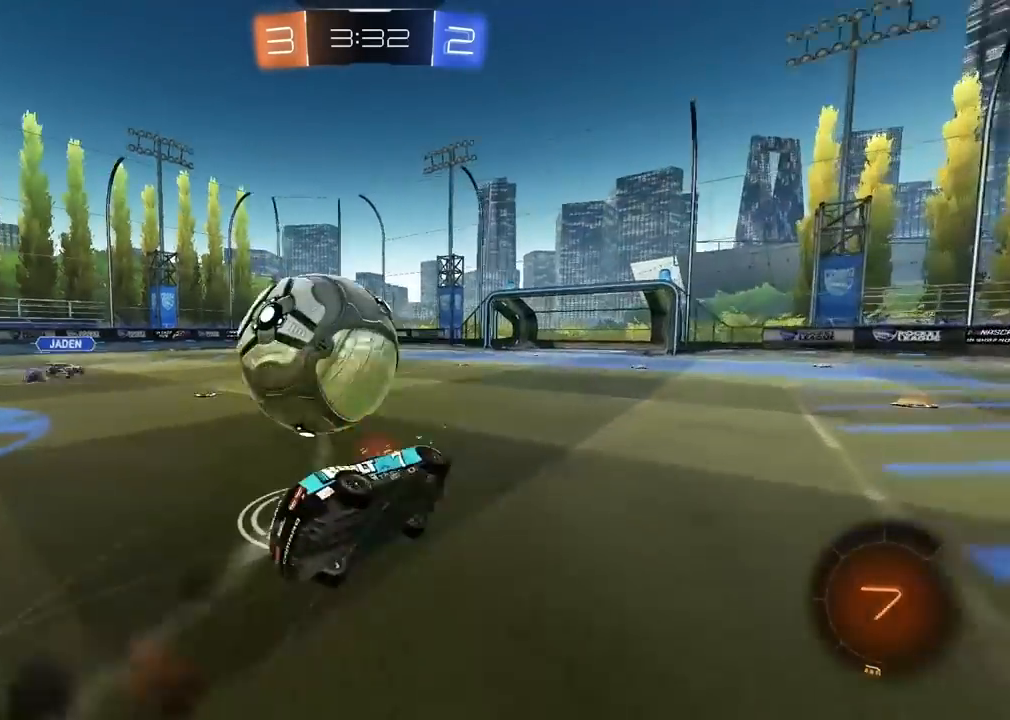
{"buttons": [], "left_stick": "up-left", "right_stick": "center", "events": [[33, "CROSS", "up"], [217, "left_stick", "up-left"]]}
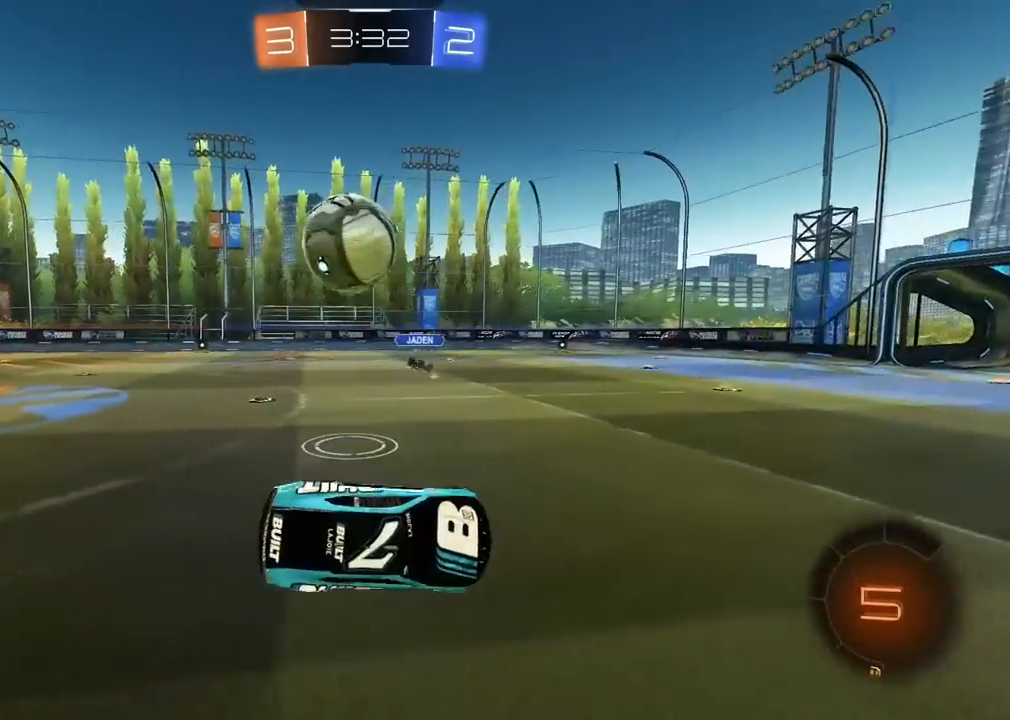
{"buttons": ["R2"], "left_stick": "left", "right_stick": "center", "events": [[83, "R2", "down"], [83, "left_stick", "center"], [233, "left_stick", "left"]]}
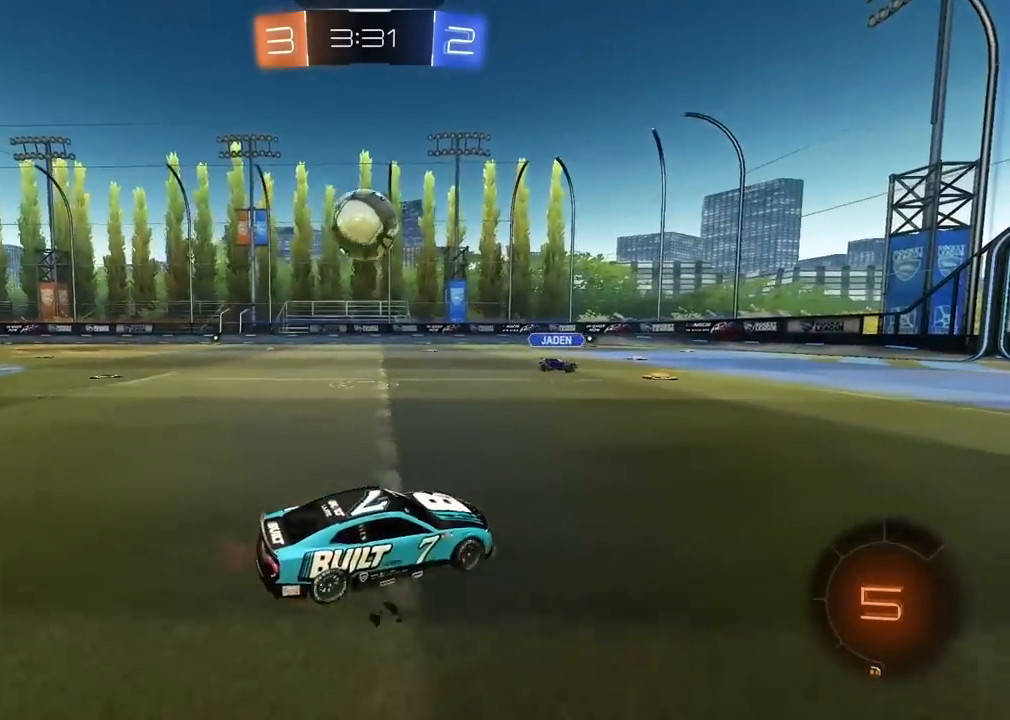
{"buttons": ["R2"], "left_stick": "center", "right_stick": "center", "events": [[267, "left_stick", "center"]]}
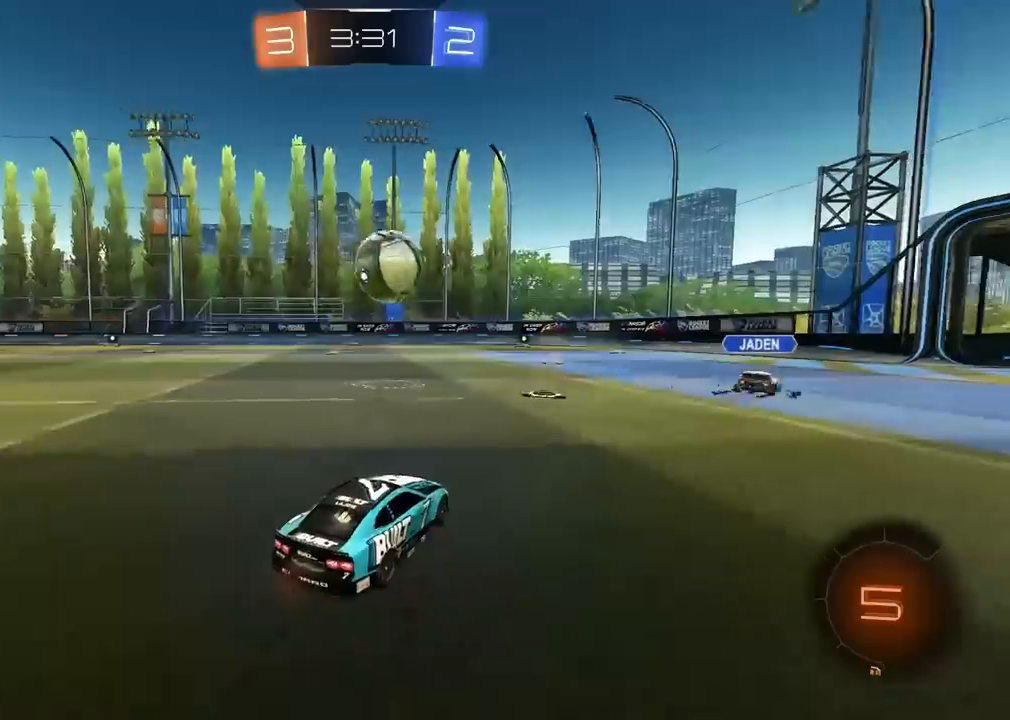
{"buttons": ["R2"], "left_stick": "left", "right_stick": "center", "events": [[283, "left_stick", "left"]]}
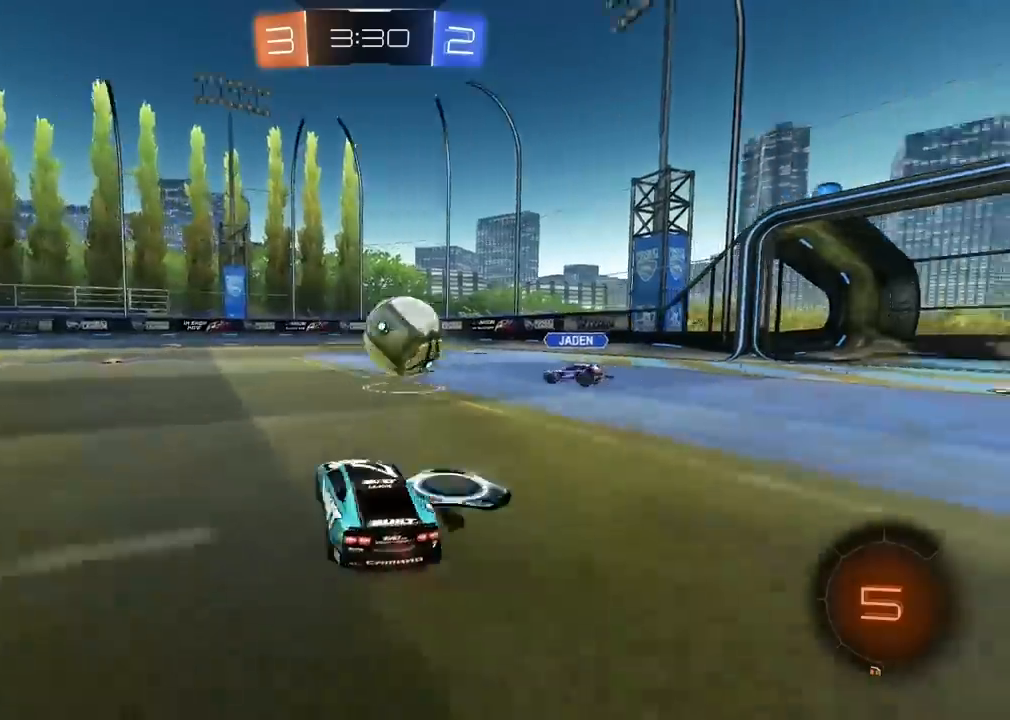
{"buttons": ["R2"], "left_stick": "left", "right_stick": "center", "events": [[217, "left_stick", "center"], [500, "left_stick", "left"]]}
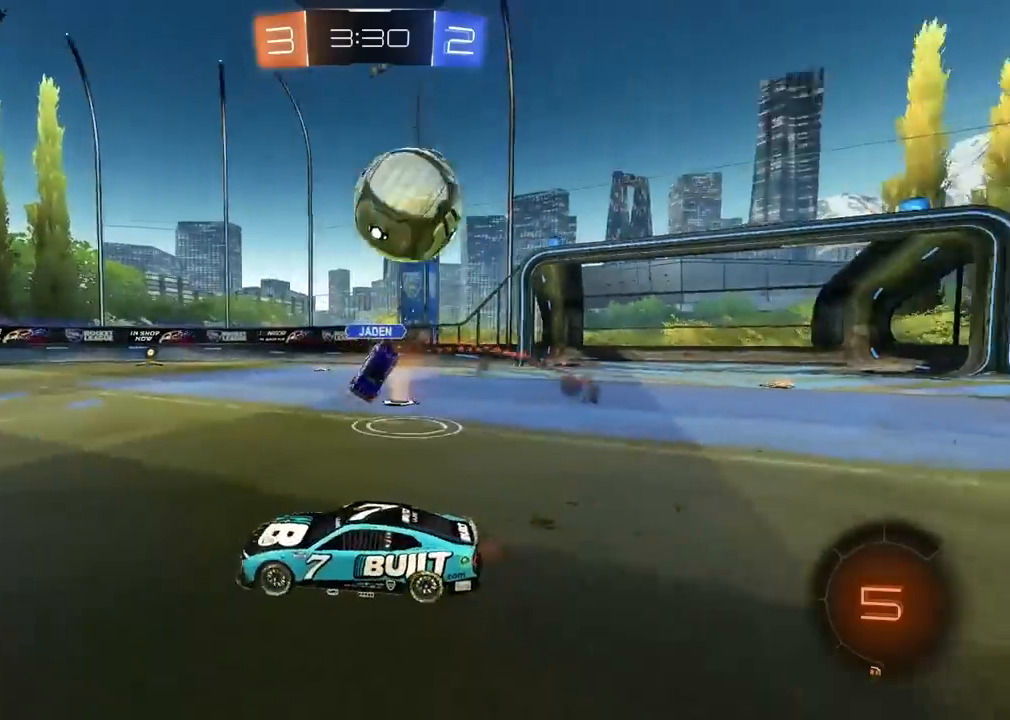
{"buttons": ["R2"], "left_stick": "up", "right_stick": "center", "events": [[200, "TRIANGLE", "down"], [250, "left_stick", "center"], [317, "TRIANGLE", "up"], [467, "left_stick", "up"]]}
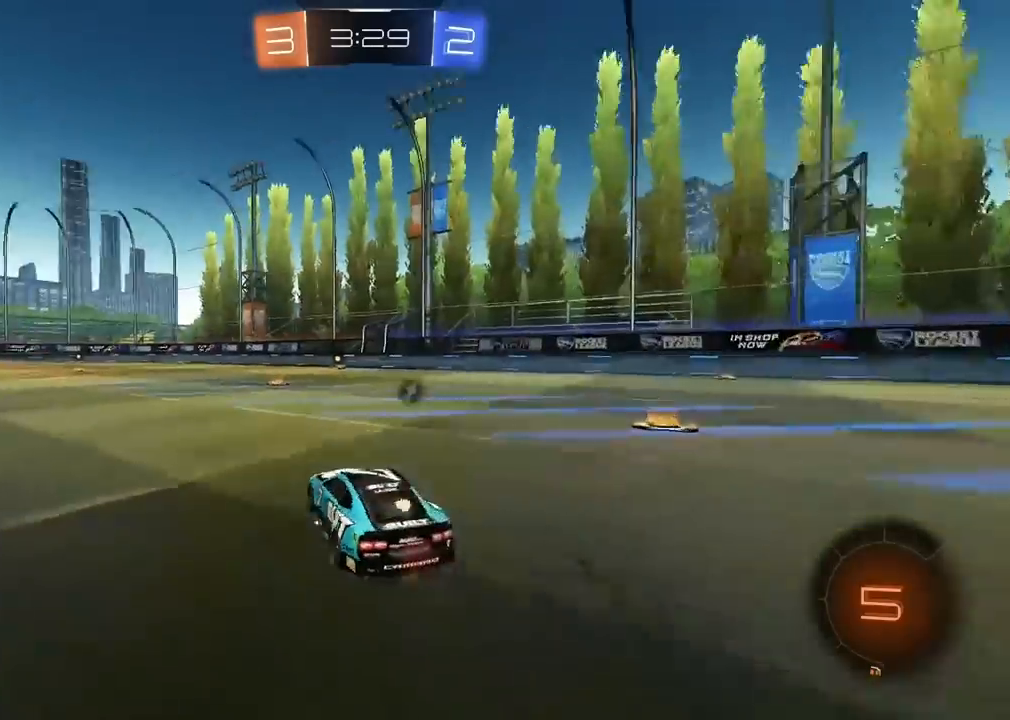
{"buttons": ["R2"], "left_stick": "center", "right_stick": "center", "events": [[333, "left_stick", "center"]]}
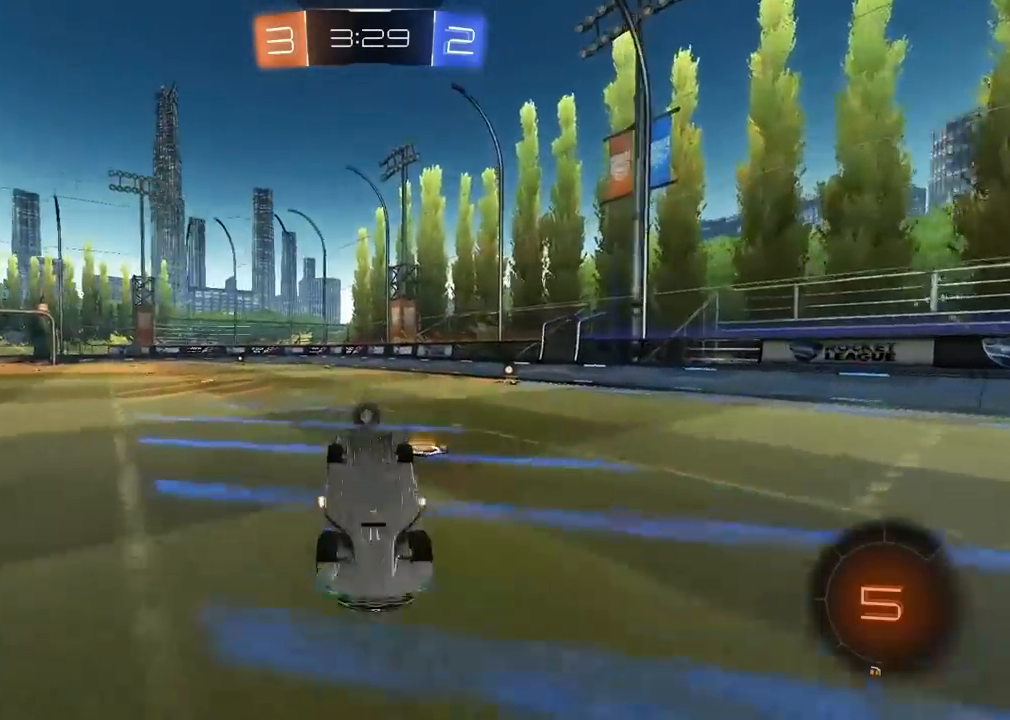
{"buttons": ["R2"], "left_stick": "center", "right_stick": "center", "events": [[33, "TRIANGLE", "down"], [117, "TRIANGLE", "up"]]}
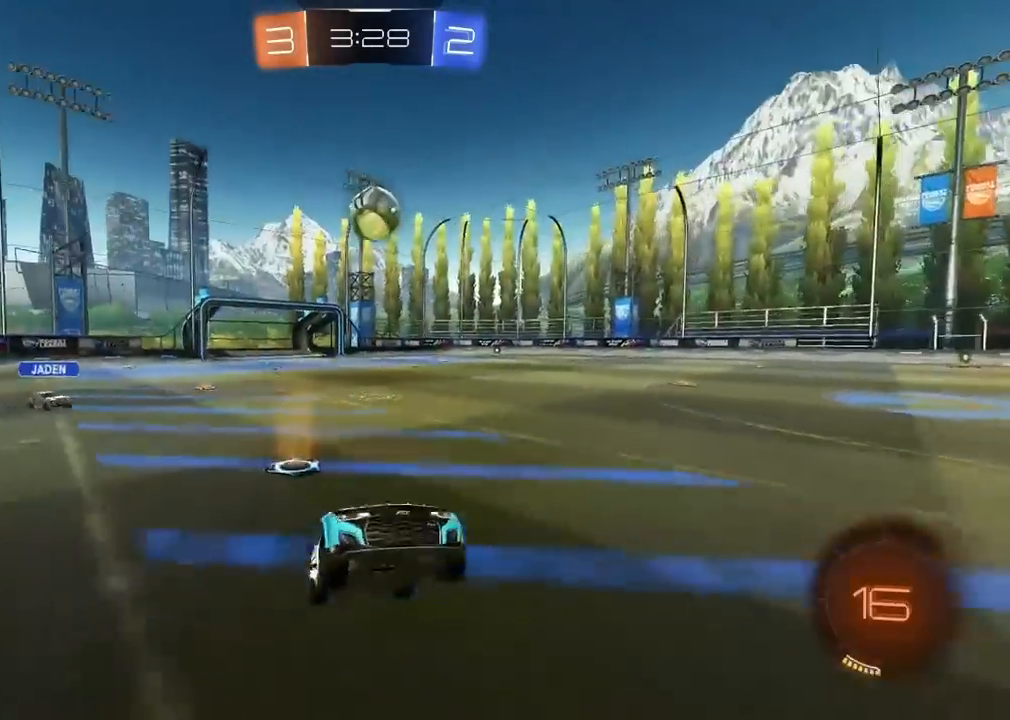
{"buttons": ["R2"], "left_stick": "left", "right_stick": "center", "events": [[33, "left_stick", "left"]]}
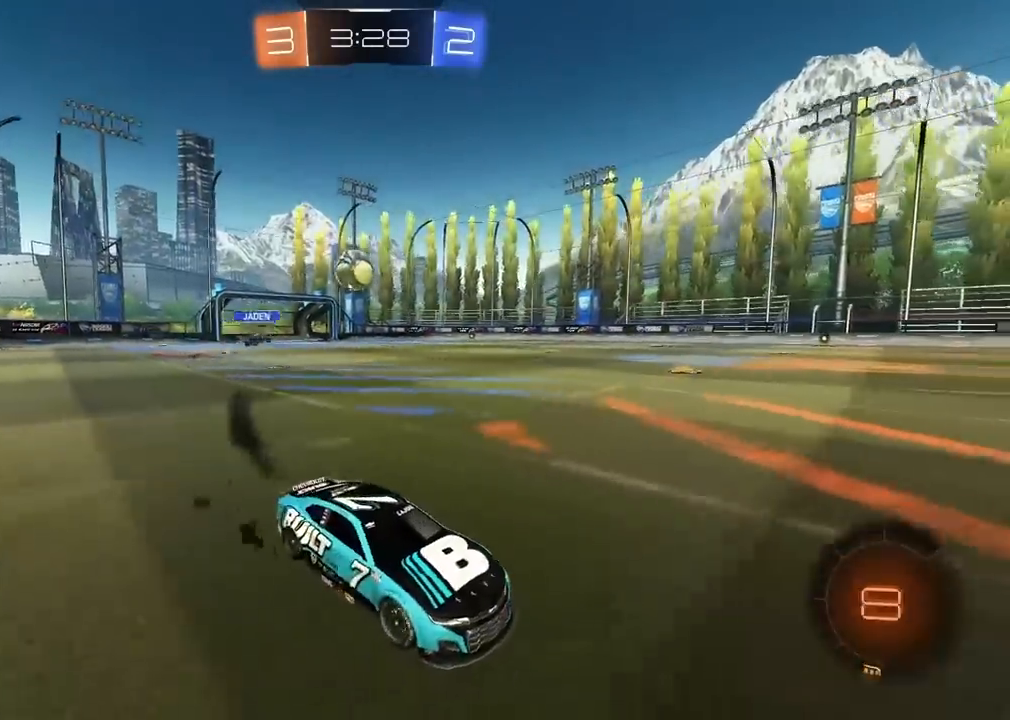
{"buttons": ["R2"], "left_stick": "center", "right_stick": "center"}
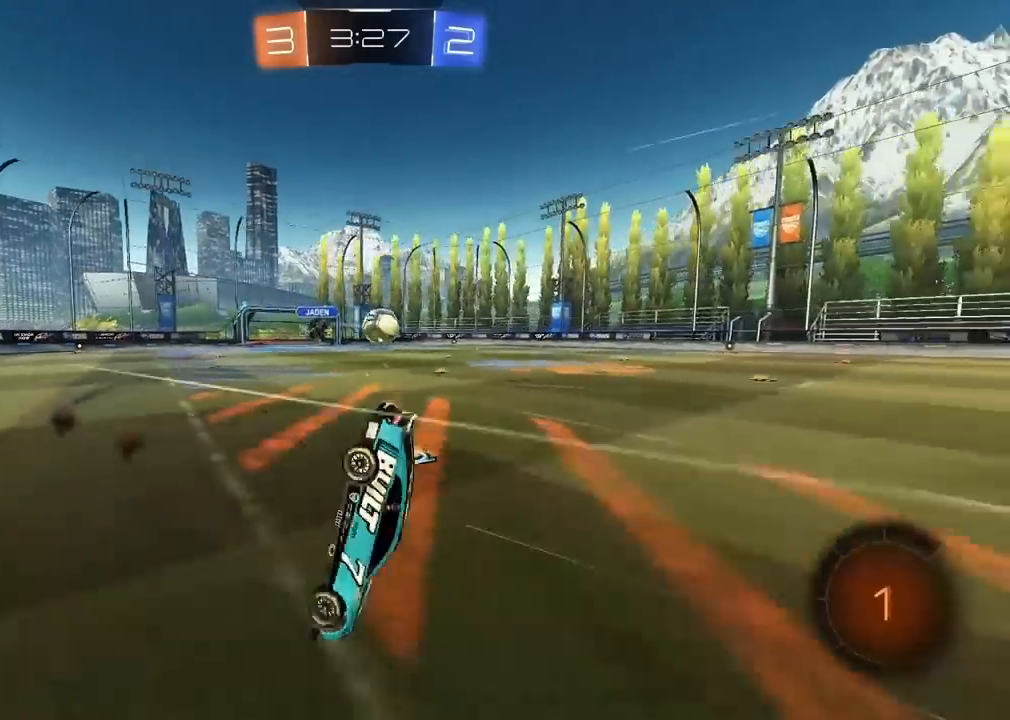
{"buttons": ["R2"], "left_stick": "center", "right_stick": "center", "events": []}
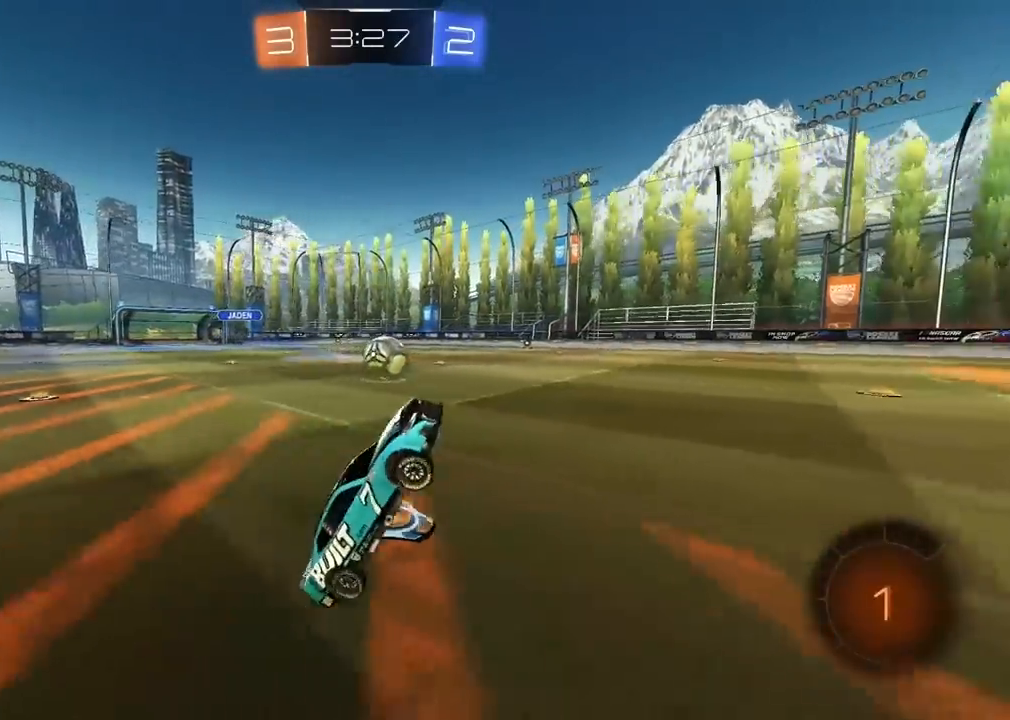
{"buttons": ["R2"], "left_stick": "left", "right_stick": "center", "events": [[217, "left_stick", "left"], [283, "TRIANGLE", "down"], [383, "TRIANGLE", "up"]]}
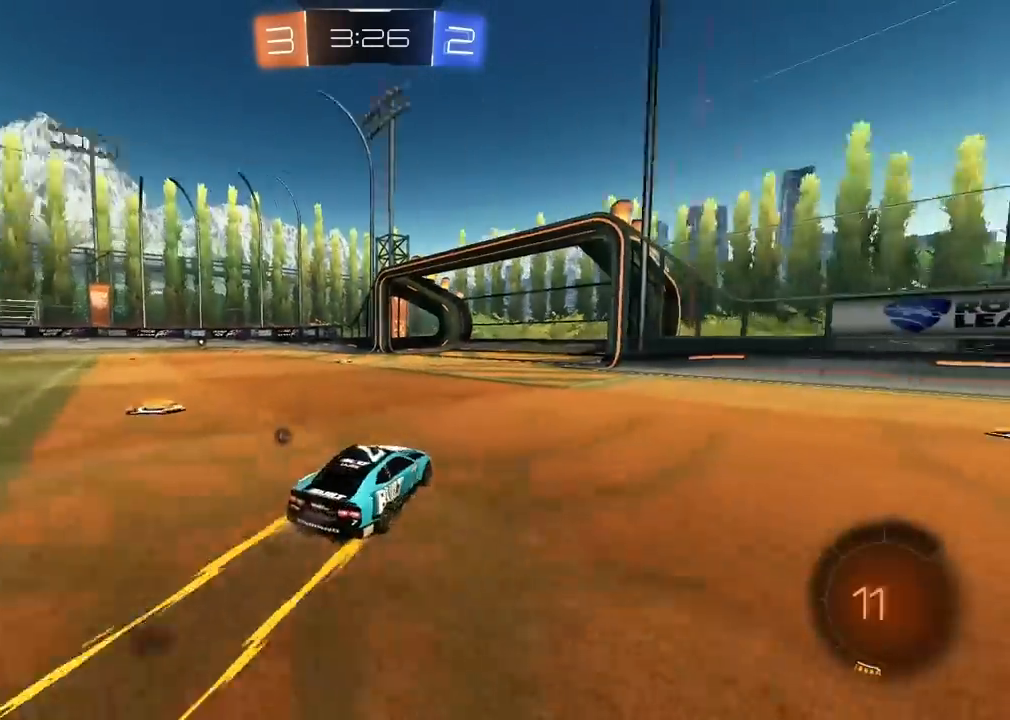
{"buttons": ["R2"], "left_stick": "left", "right_stick": "center", "events": [[67, "left_stick", "center"], [133, "left_stick", "left"], [233, "left_stick", "center"], [283, "left_stick", "left"]]}
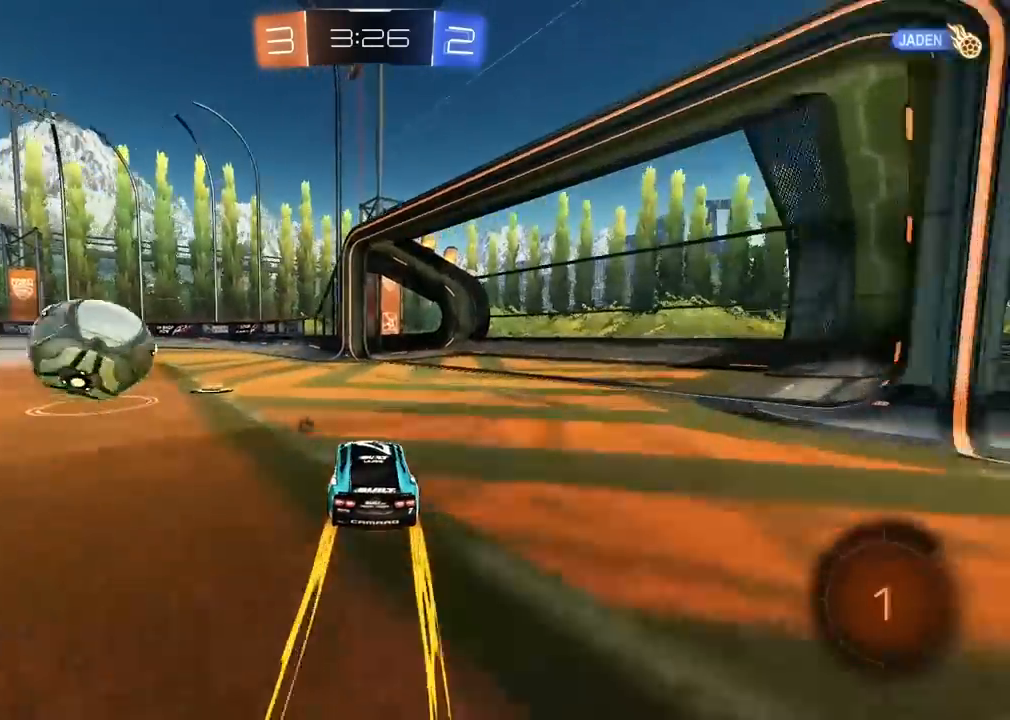
{"buttons": ["R2"], "left_stick": "center", "right_stick": "center", "events": [[283, "TRIANGLE", "down"], [383, "left_stick", "center"], [400, "TRIANGLE", "up"]]}
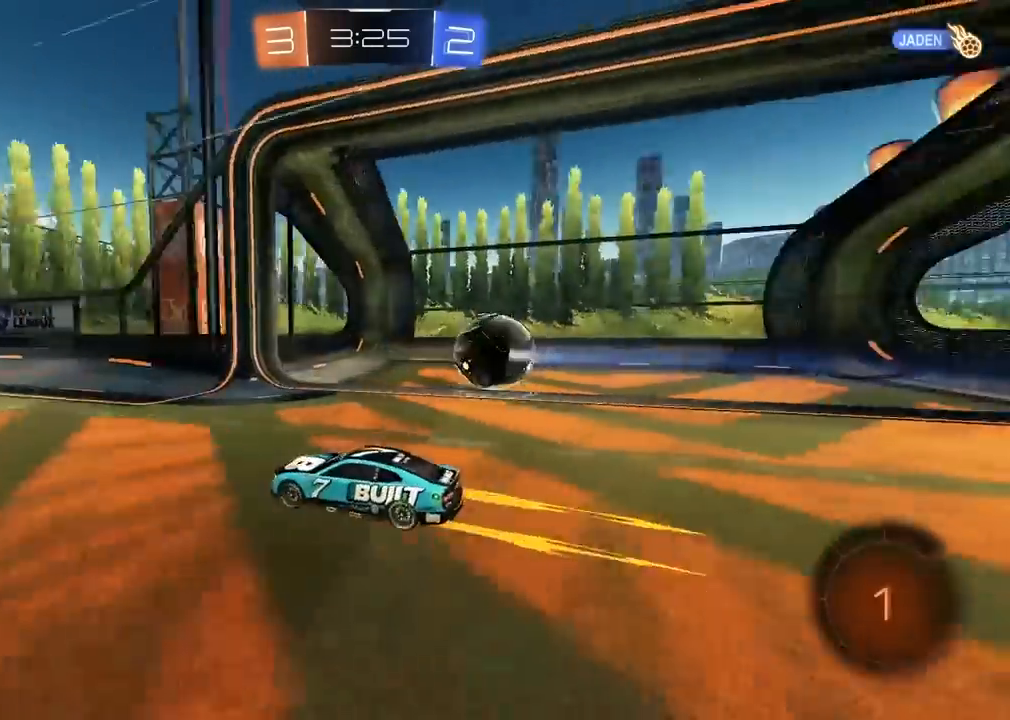
{"buttons": [], "left_stick": "center", "right_stick": "center", "events": [[167, "R2", "up"]]}
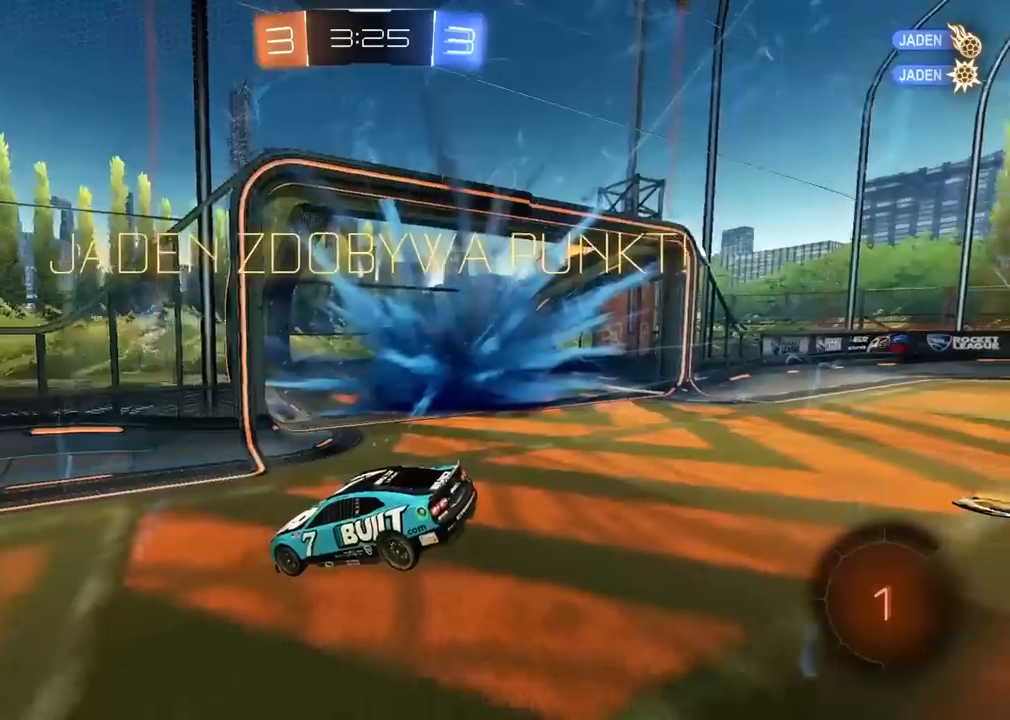
{"buttons": [], "left_stick": "center", "right_stick": "center", "events": []}
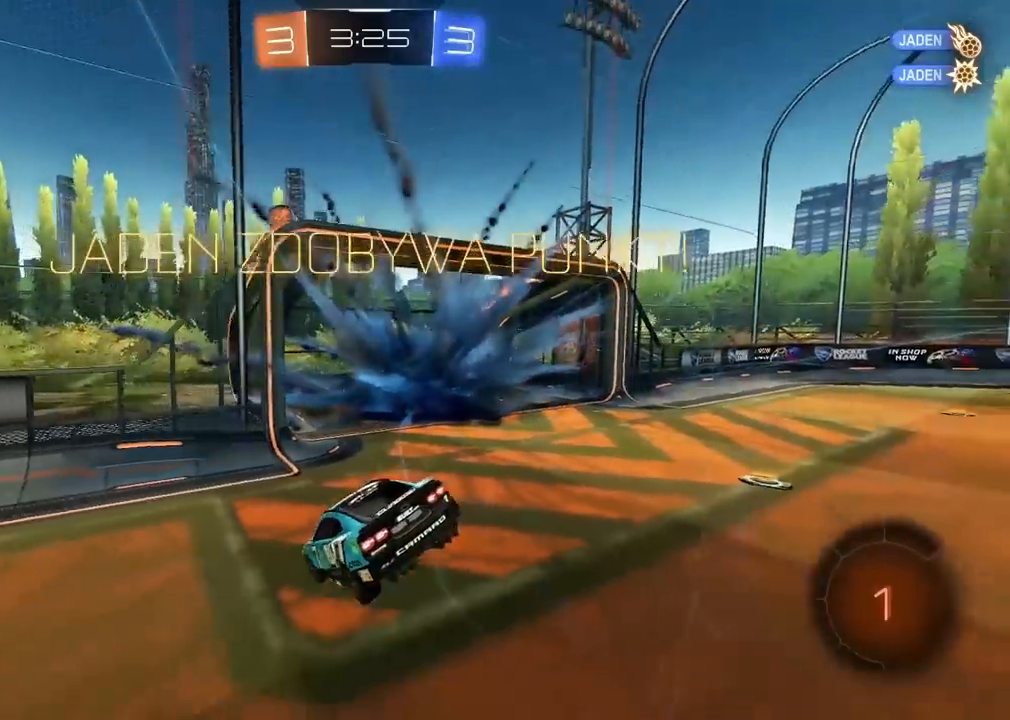
{"buttons": [], "left_stick": "center", "right_stick": "center", "events": []}
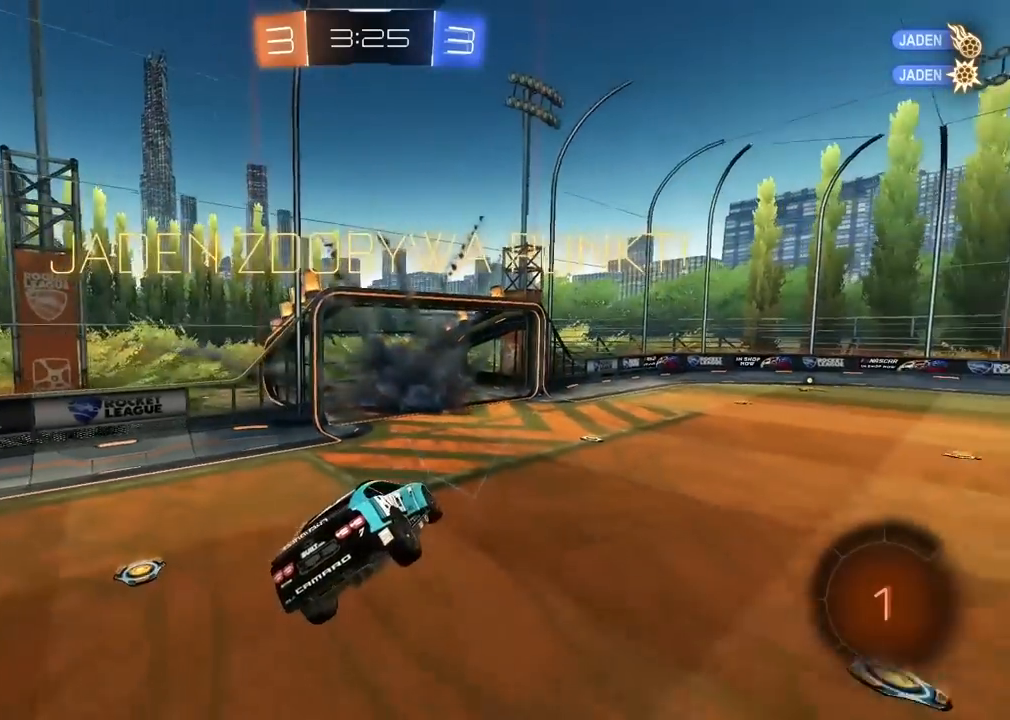
{"buttons": [], "left_stick": "center", "right_stick": "center", "events": [[50, "left_stick", "up-right"], [300, "left_stick", "center"]]}
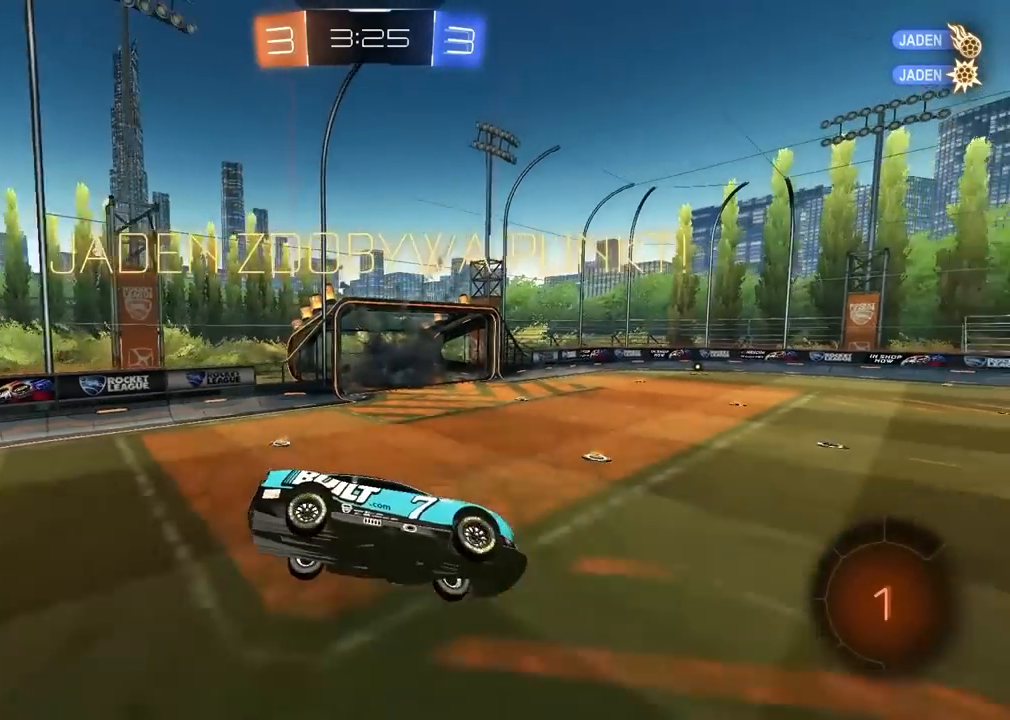
{"buttons": ["R2"], "left_stick": "center", "right_stick": "center", "events": [[83, "left_stick", "up-right"], [100, "L2", "down"], [167, "R2", "down"], [350, "L2", "up"], [350, "left_stick", "center"]]}
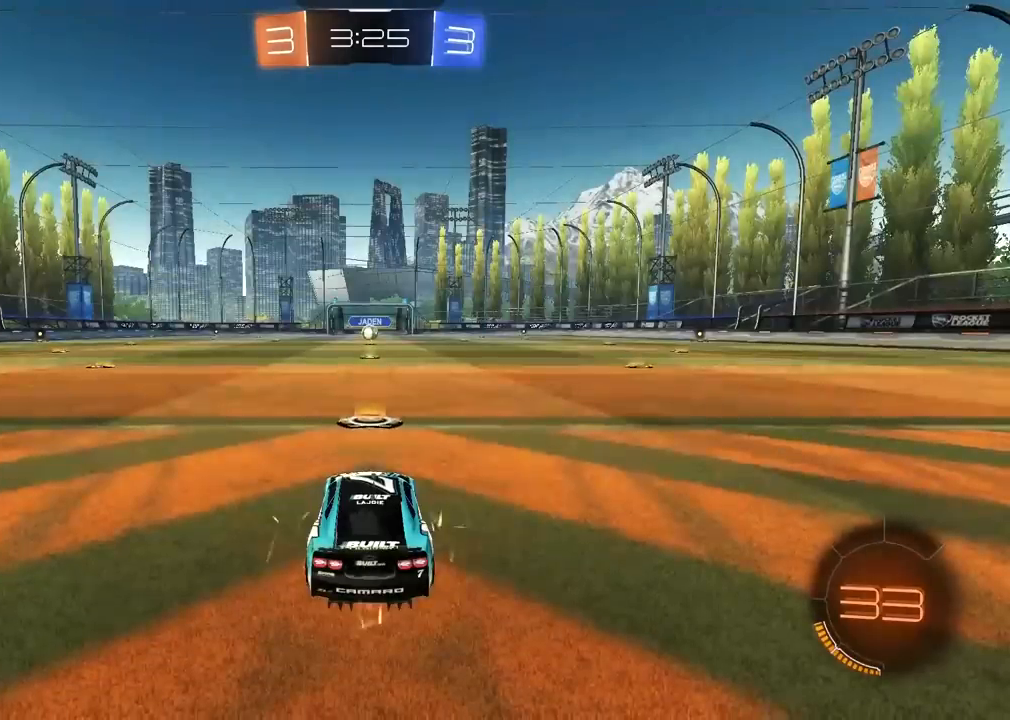
{"buttons": ["R2"], "left_stick": "center", "right_stick": "up", "events": [[200, "right_stick", "up"]]}